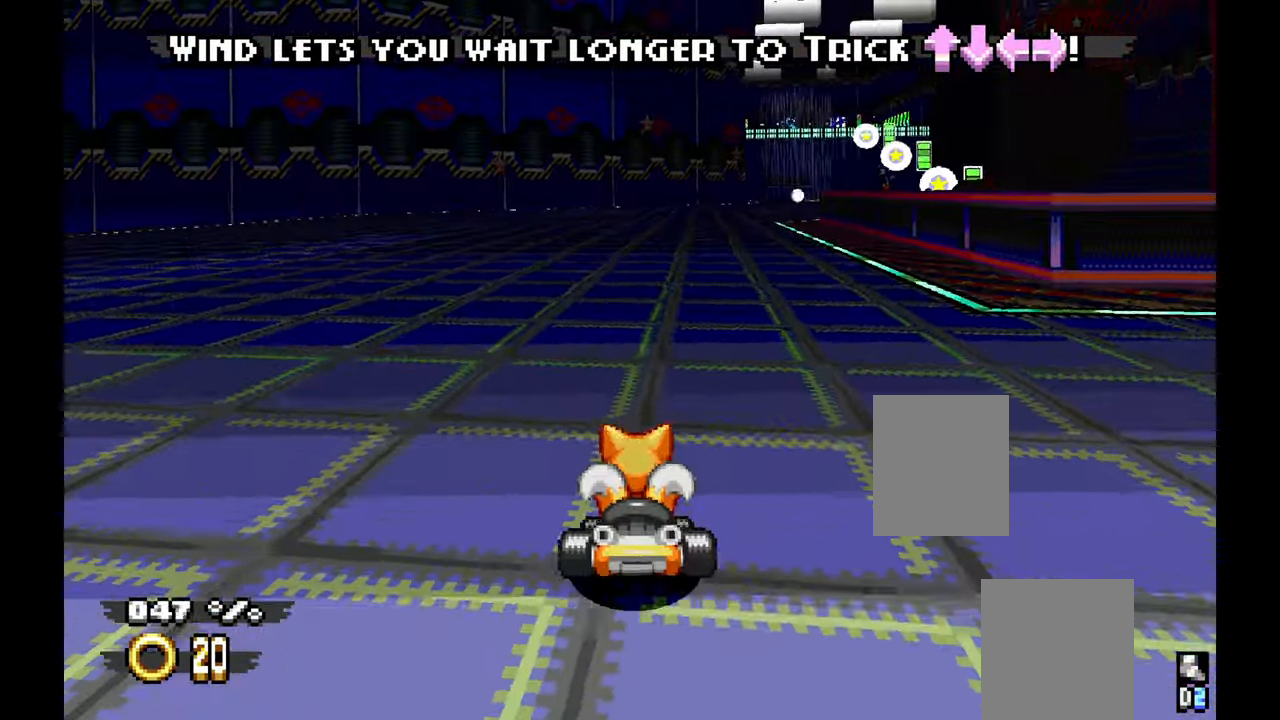
Gameplay with a controller (Xbox layout); each line is a JSON object with the inputs held at the frame after it (dt_ms = milliseconds from this image to that frame). "events" lists button and stick changes between this image and that frame as [ms after this image, input, new state], when the widget could be followed in between. Not read: C HOME L2 L3 R1 R2 R3 START TOUCHPAD X Y.
{"dt_ms": 500, "buttons": ["A"], "left_stick": "center", "events": [[116, "left_stick", "center"]]}
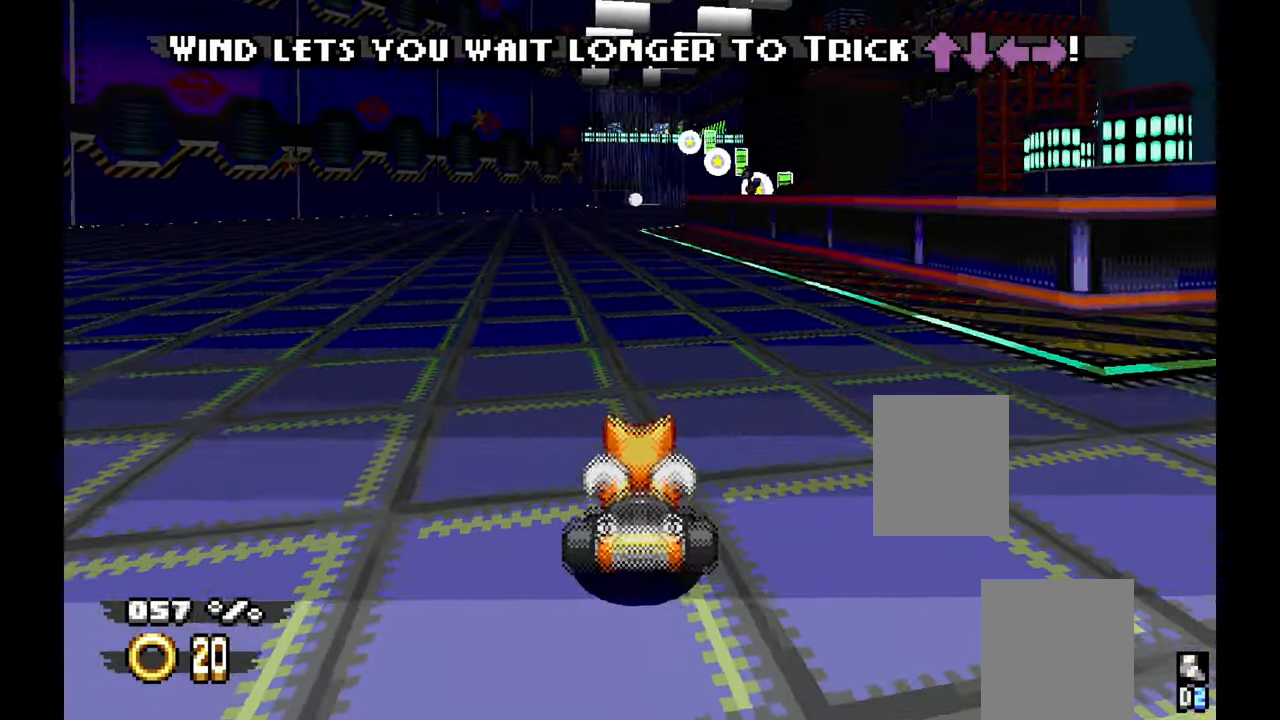
{"dt_ms": 500, "buttons": ["A"], "left_stick": "right", "events": [[66, "left_stick", "left"], [216, "left_stick", "center"], [266, "left_stick", "up"], [350, "left_stick", "center"], [416, "left_stick", "right"]]}
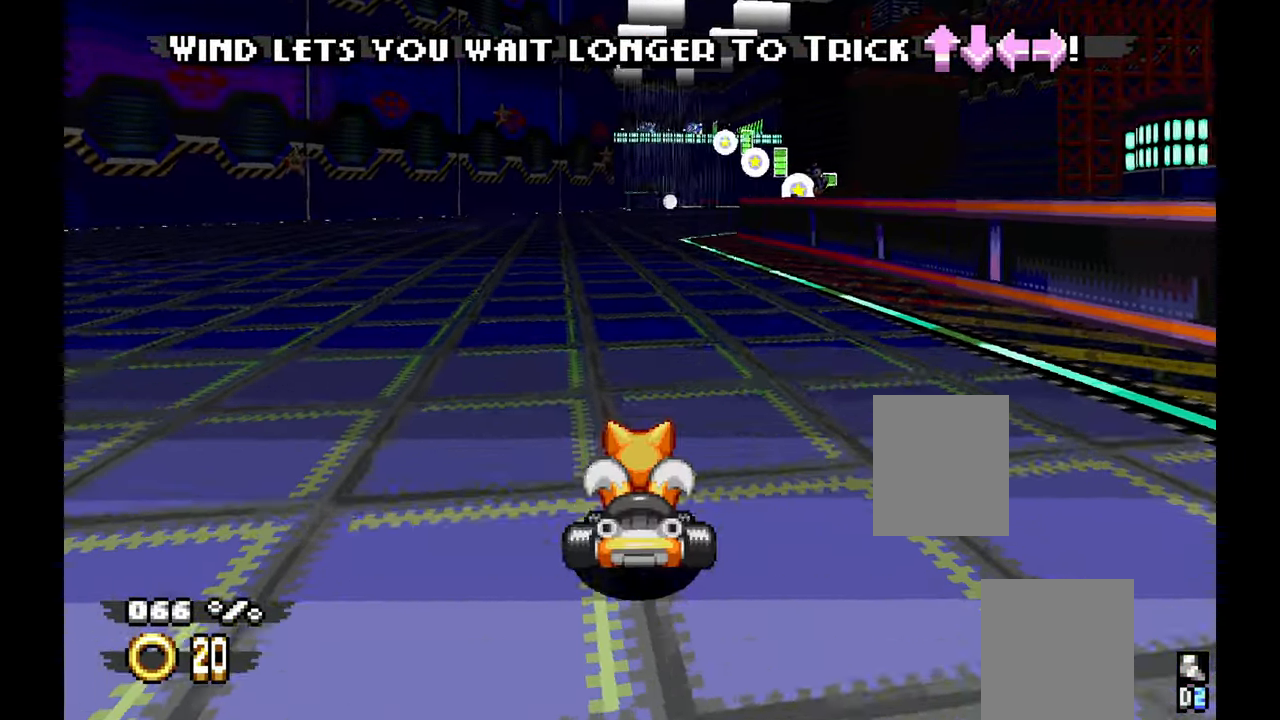
{"dt_ms": 500, "buttons": ["A"], "left_stick": "left"}
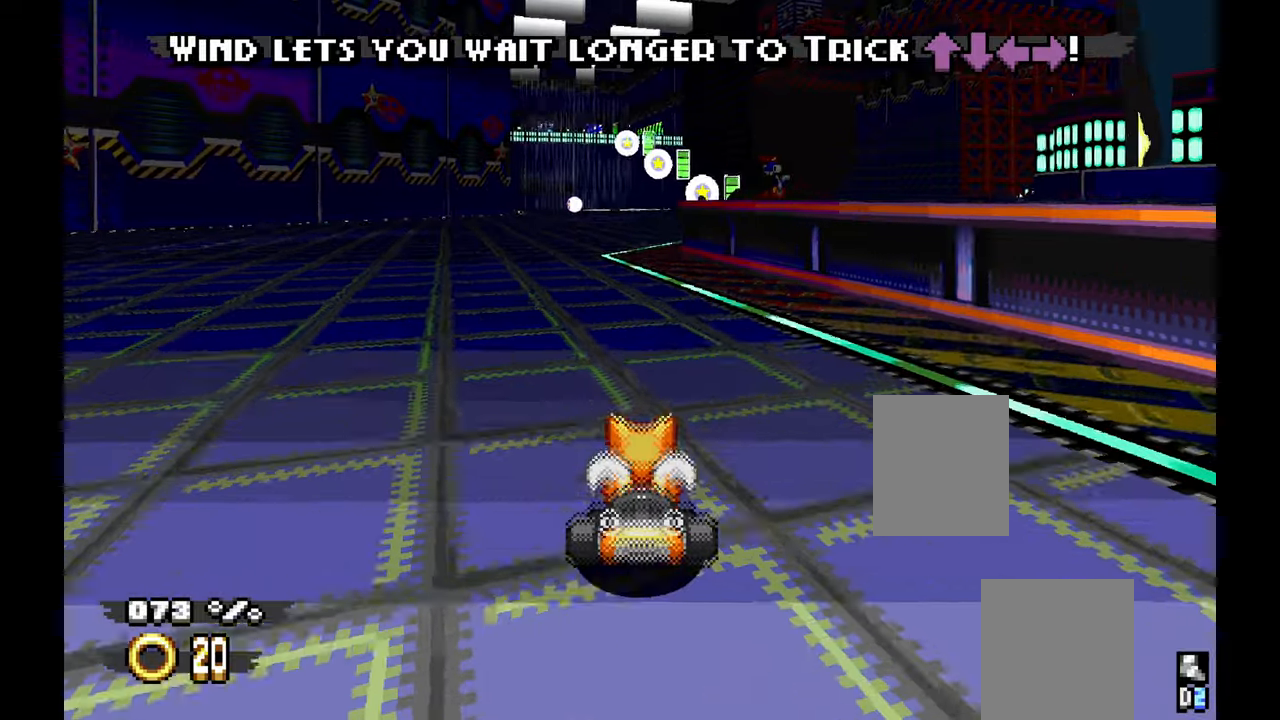
{"dt_ms": 500, "buttons": ["A"], "left_stick": "center", "events": [[67, "left_stick", "center"], [300, "left_stick", "right"], [450, "left_stick", "center"]]}
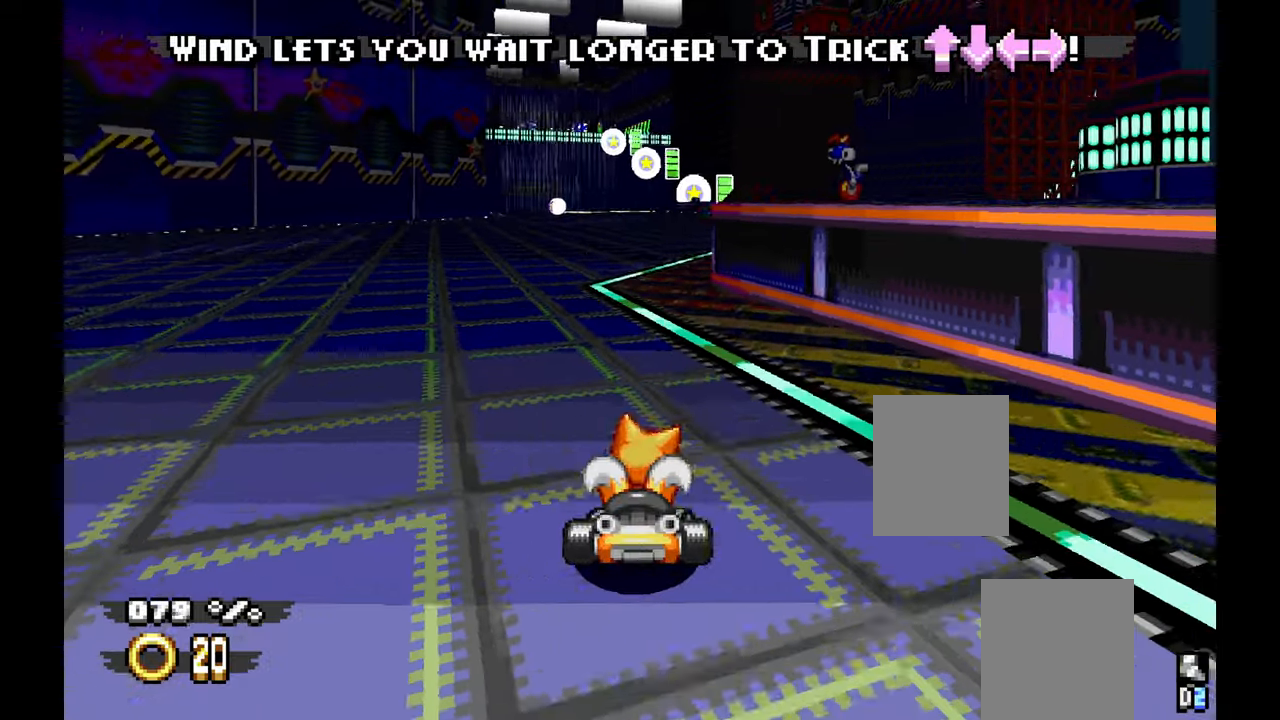
{"dt_ms": 500, "buttons": ["A"], "left_stick": "center", "events": []}
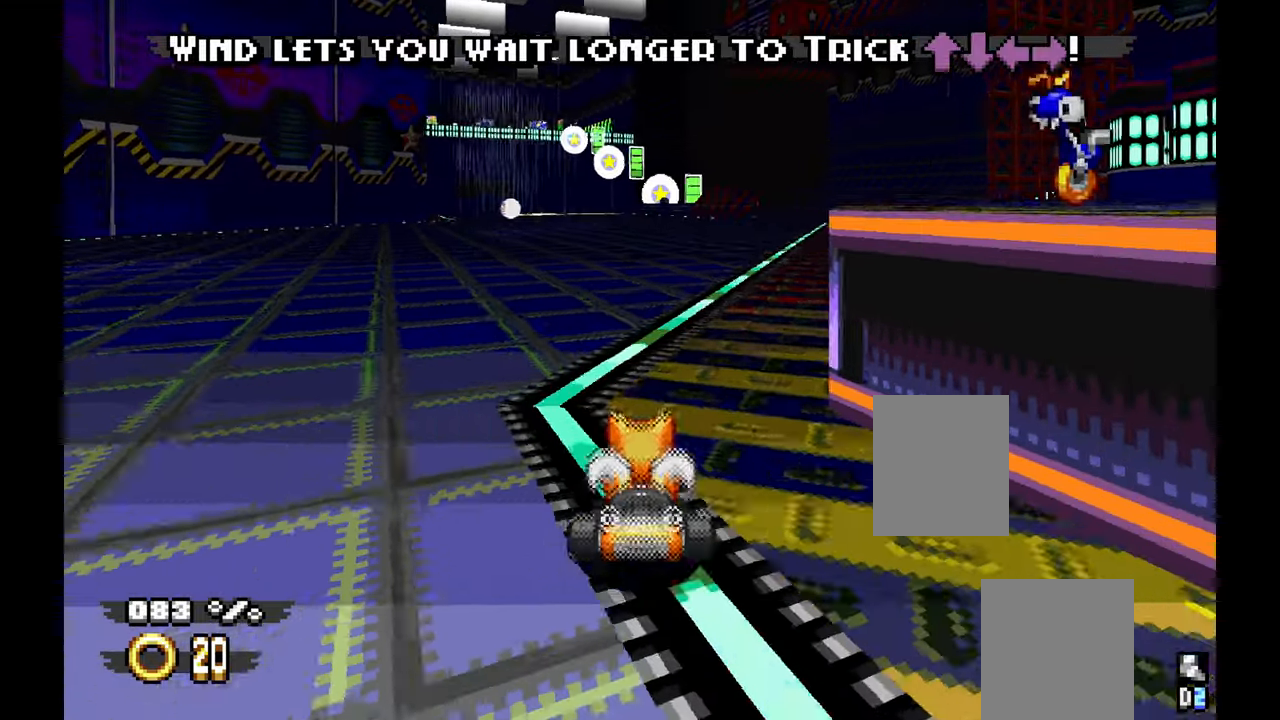
{"dt_ms": 500, "buttons": ["A"], "left_stick": "center", "events": [[150, "L1", "down"], [183, "left_stick", "right"], [200, "L1", "up"], [333, "left_stick", "center"]]}
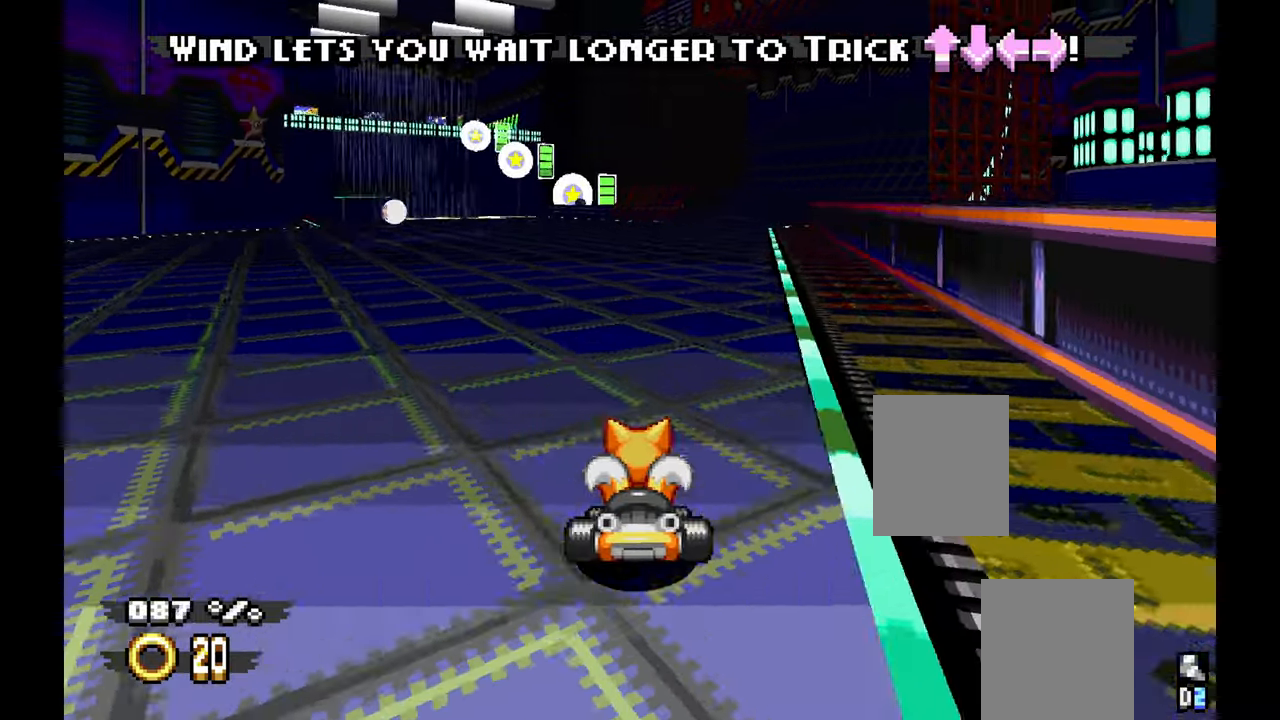
{"dt_ms": 500, "buttons": ["A"], "left_stick": "left", "events": [[17, "left_stick", "up"], [67, "left_stick", "center"], [317, "left_stick", "left"]]}
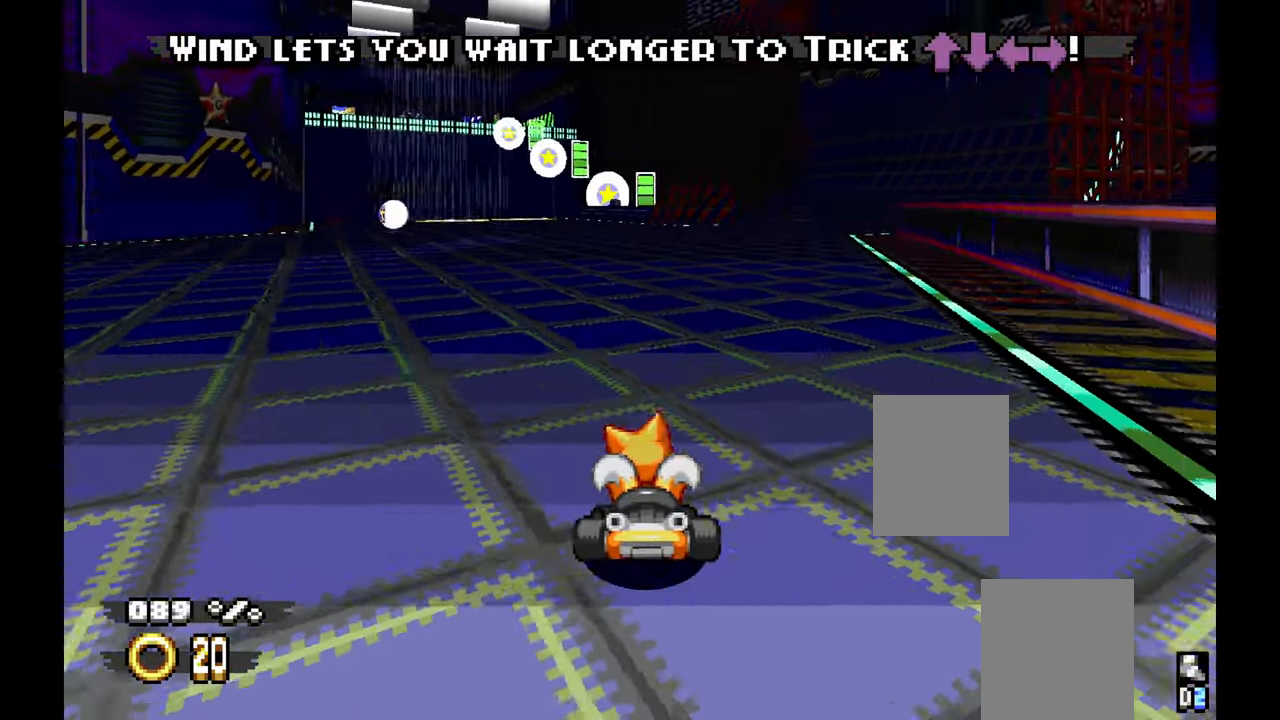
{"dt_ms": 500, "buttons": ["A"], "left_stick": "right", "events": [[167, "left_stick", "center"], [383, "left_stick", "right"]]}
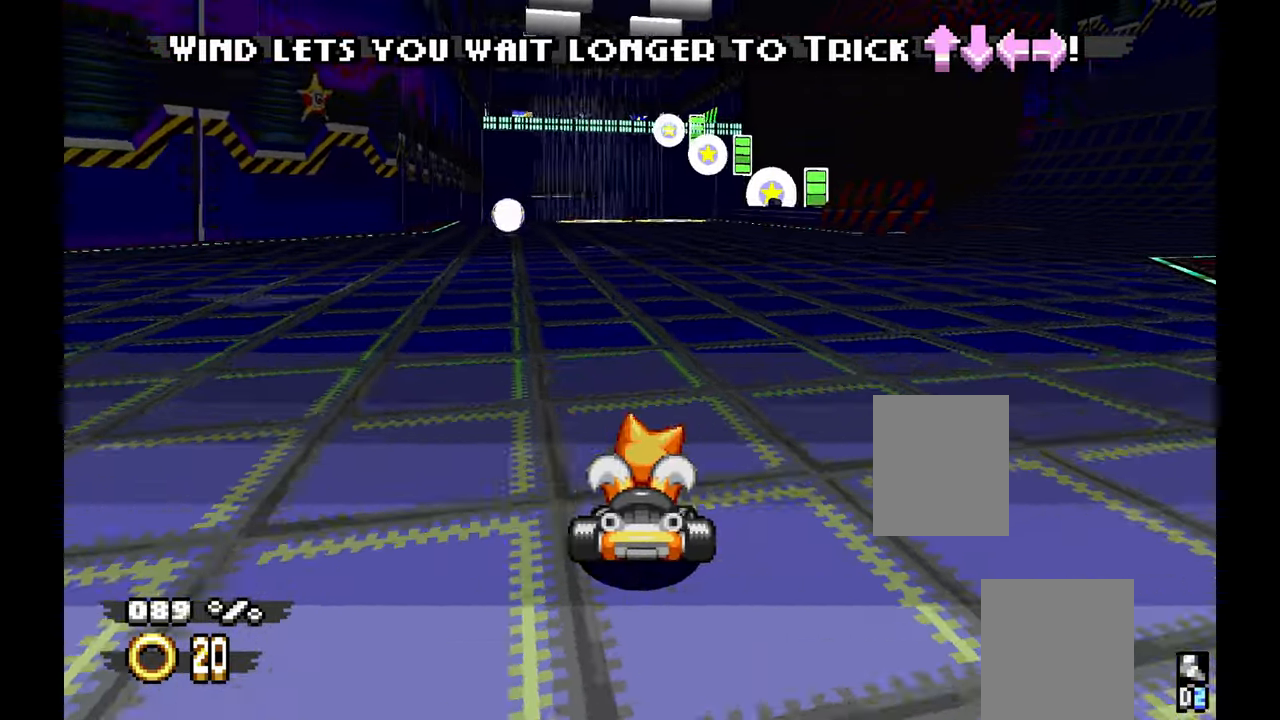
{"dt_ms": 500, "buttons": ["A"], "left_stick": "center", "events": [[33, "left_stick", "center"], [367, "left_stick", "left"], [483, "left_stick", "center"]]}
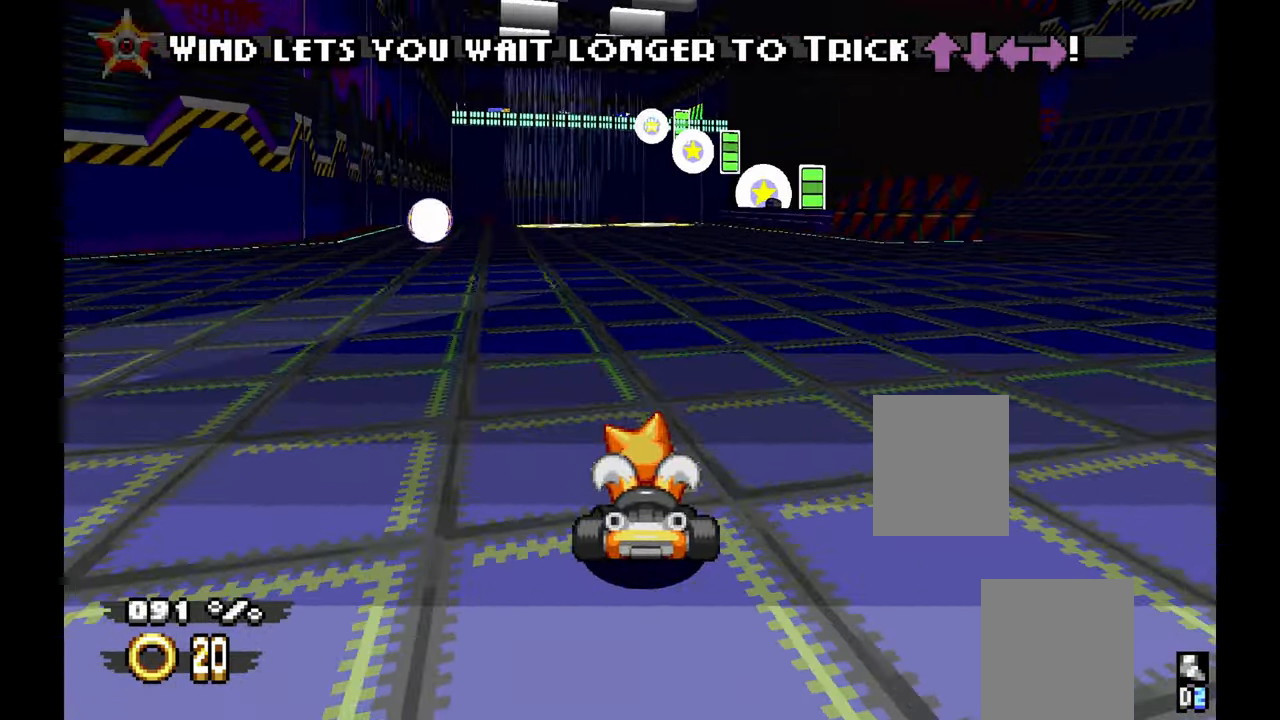
{"dt_ms": 500, "buttons": ["A"], "left_stick": "center", "events": []}
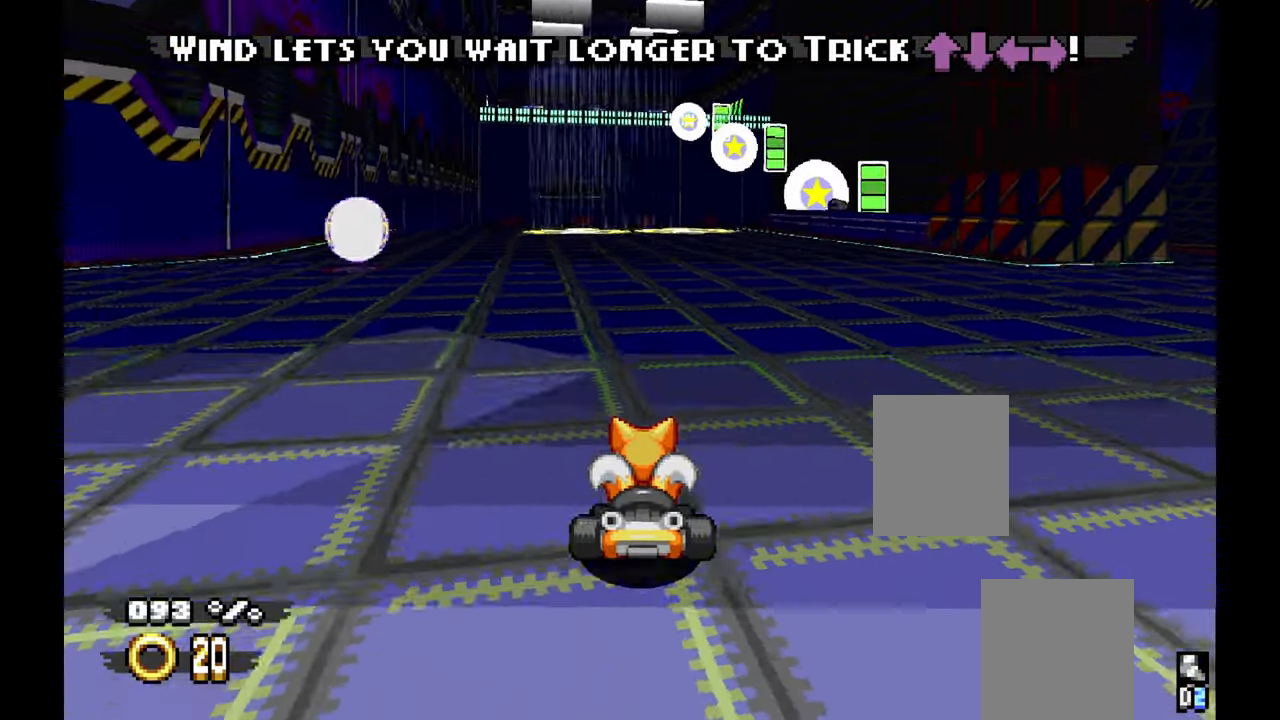
{"dt_ms": 500, "buttons": ["A"], "left_stick": "center", "events": []}
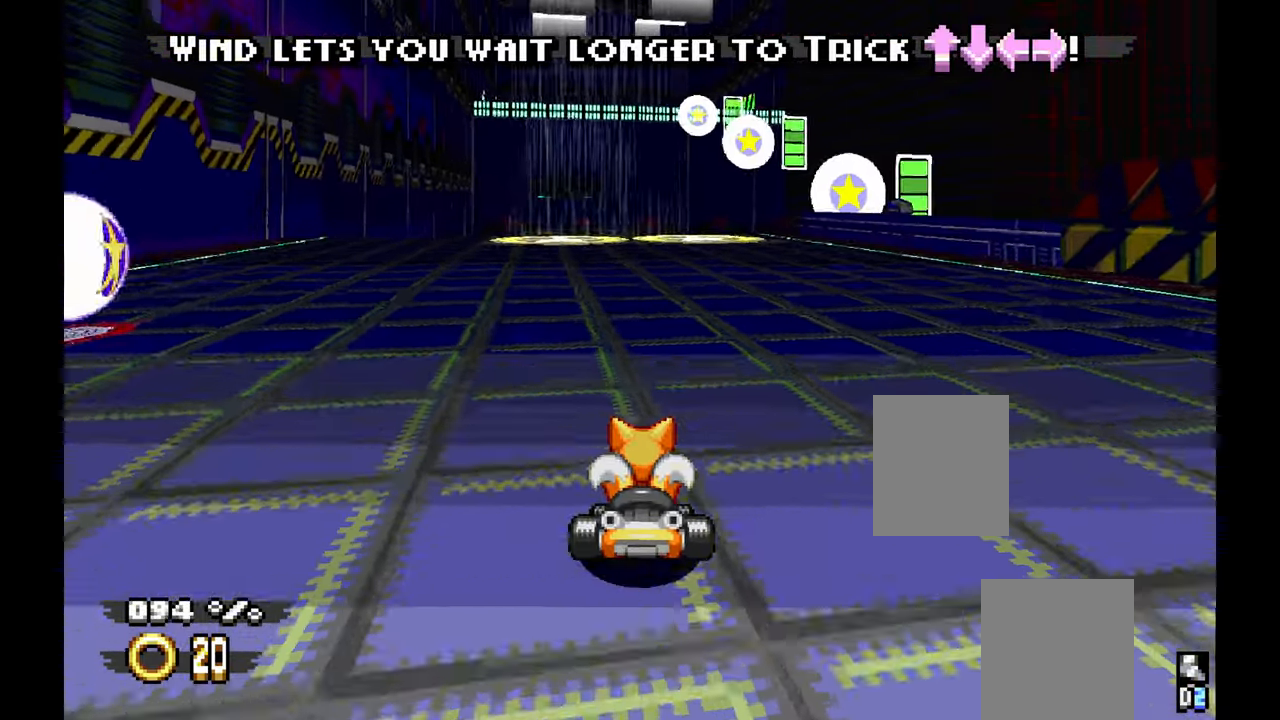
{"dt_ms": 500, "buttons": ["A"], "left_stick": "center", "events": [[150, "left_stick", "left"], [267, "left_stick", "center"]]}
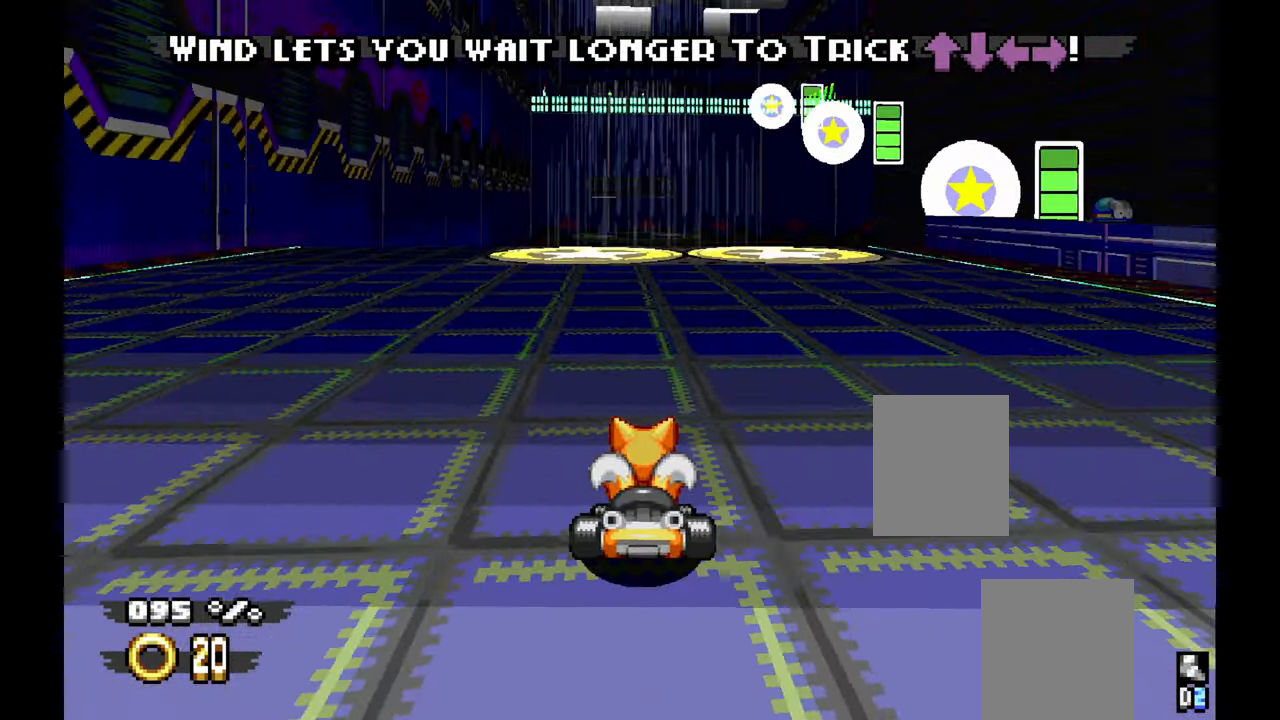
{"dt_ms": 500, "buttons": ["A"], "left_stick": "center", "events": [[367, "left_stick", "left"], [434, "left_stick", "center"]]}
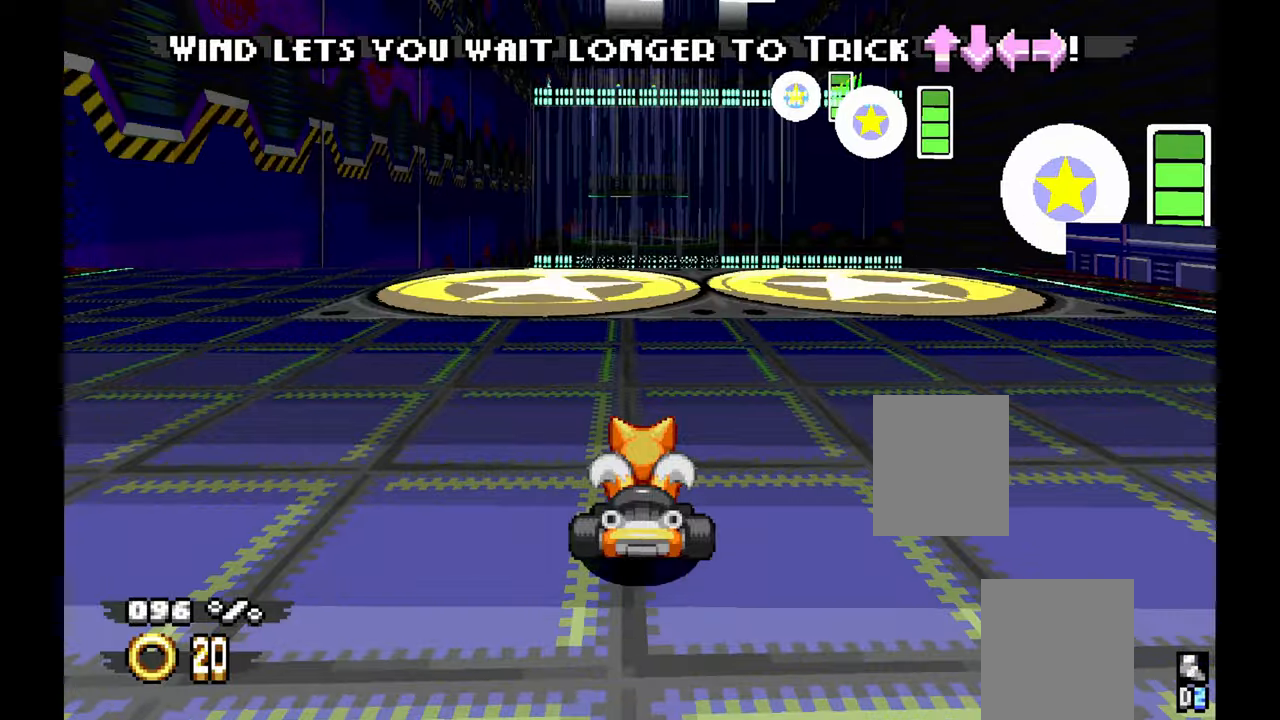
{"dt_ms": 500, "buttons": ["A"], "left_stick": "center", "events": []}
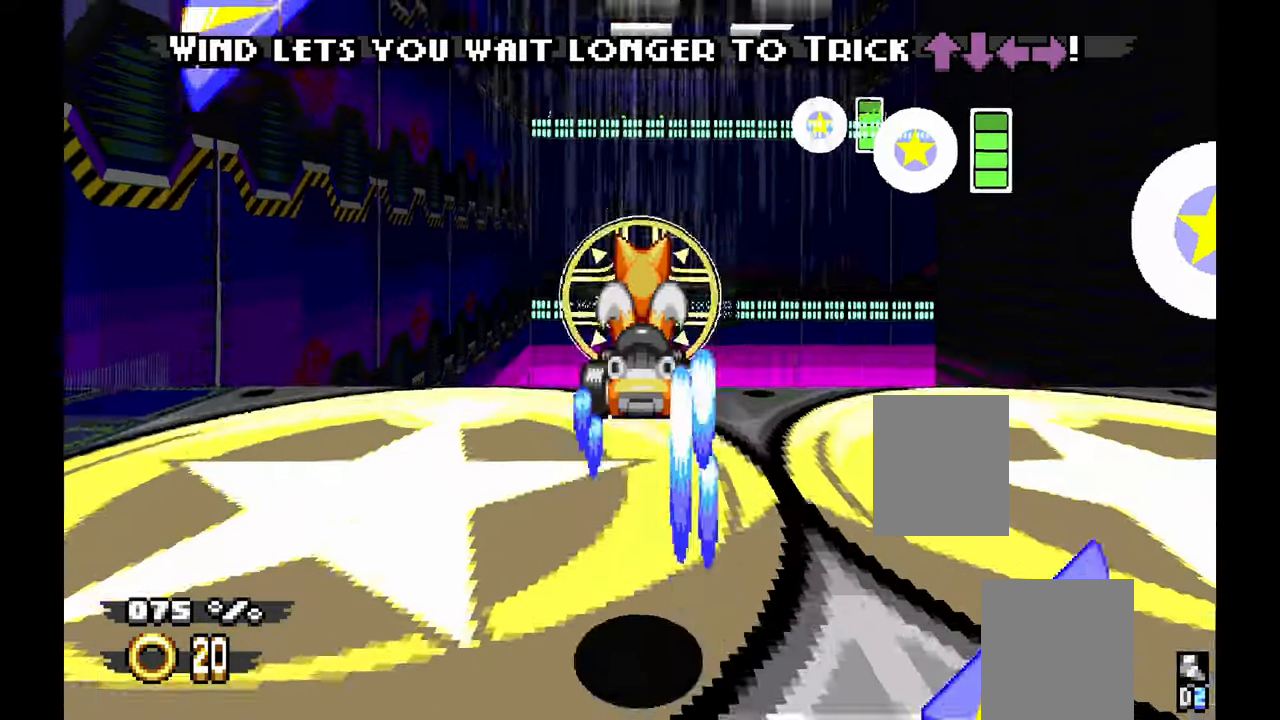
{"dt_ms": 1000, "buttons": ["A"], "left_stick": "center", "events": [[334, "DPAD_LEFT", "down"], [534, "DPAD_LEFT", "up"]]}
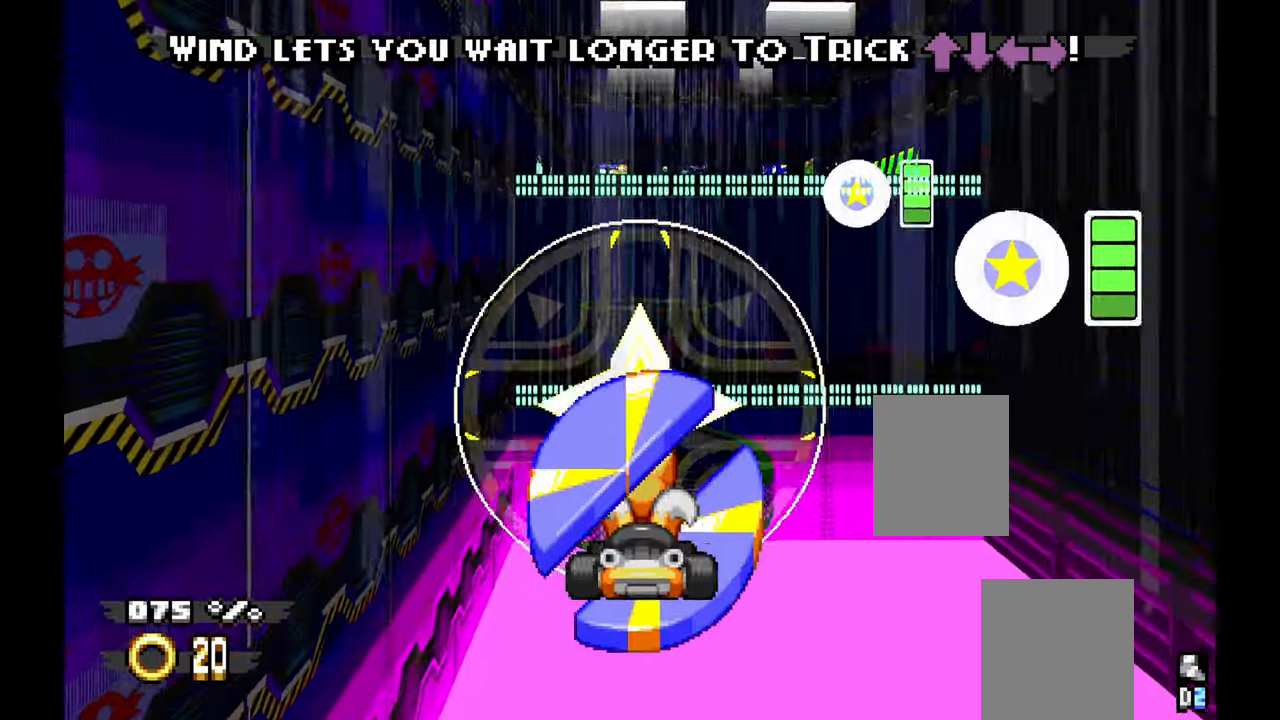
{"dt_ms": 1000, "buttons": ["A"], "left_stick": "center"}